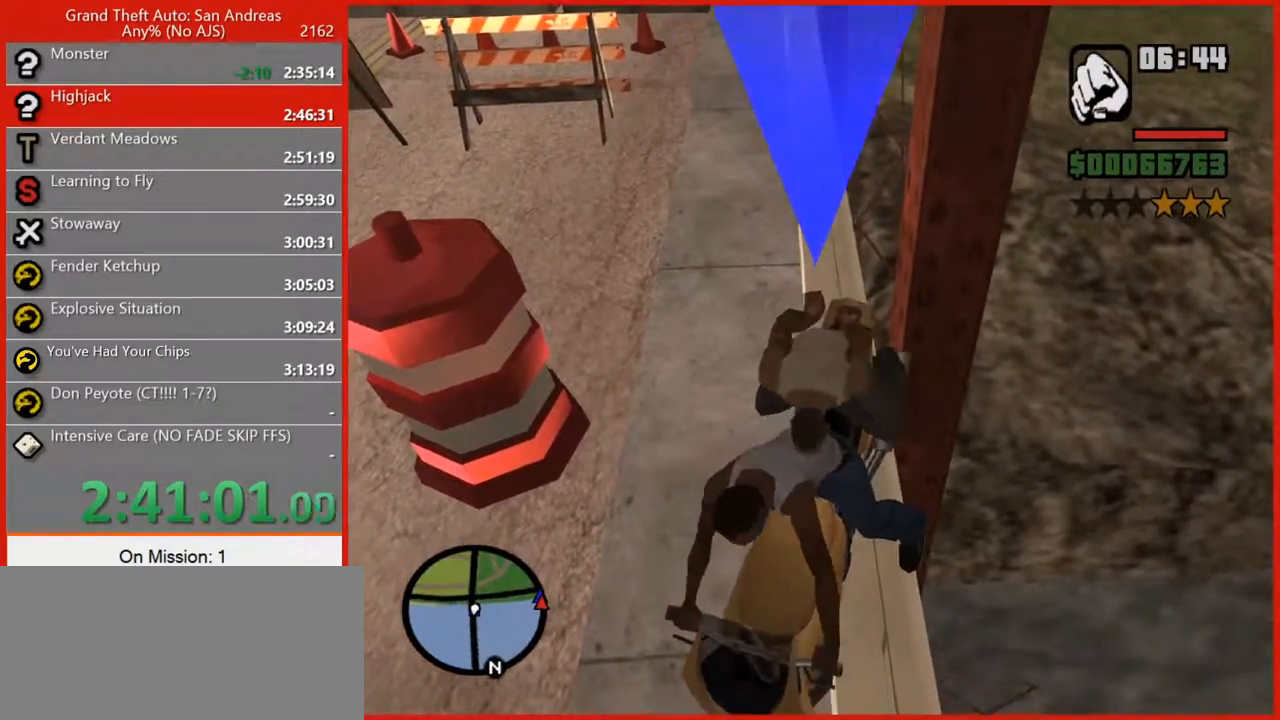
Gameplay with keyboard and mouse; each line is a JSON object with the keys and mouse buttons held at the frame after it. "events" lists presses ("down") and releases ("up") of "1", "2", "3", "4", "5", "6", "7", "8", "a", "alt", "b", "c", "caps_lock", "ctrl", "d", "e", "escape", "f", "f2", "f3", "g", "h", "n", "q", "r", "rbracket", "s", "shift", "space", "t", "tilde", "v", "w", "x", "y", "z", "mouse_left", "mouse_right", "mouse_mb4", "mouse_mb5", "mouse_wheel_up" and "mouse_wheel_down" between this image and that frame as [ms after this image, input, new state], when the widget could be followed in between. "mouse_left", "mouse_right", "mouse_mb4", "mouse_mb5", "mouse_wheel_up", "mouse_wheel_down" = the "left", "right", "mb4", "mb5", "wheel_up", "wheel_down" buttons of the "mouse" list. No other keys are recorded. Not read: mouse_move tab.
{"keys": ["5", "d", "s"], "mouse": [], "events": []}
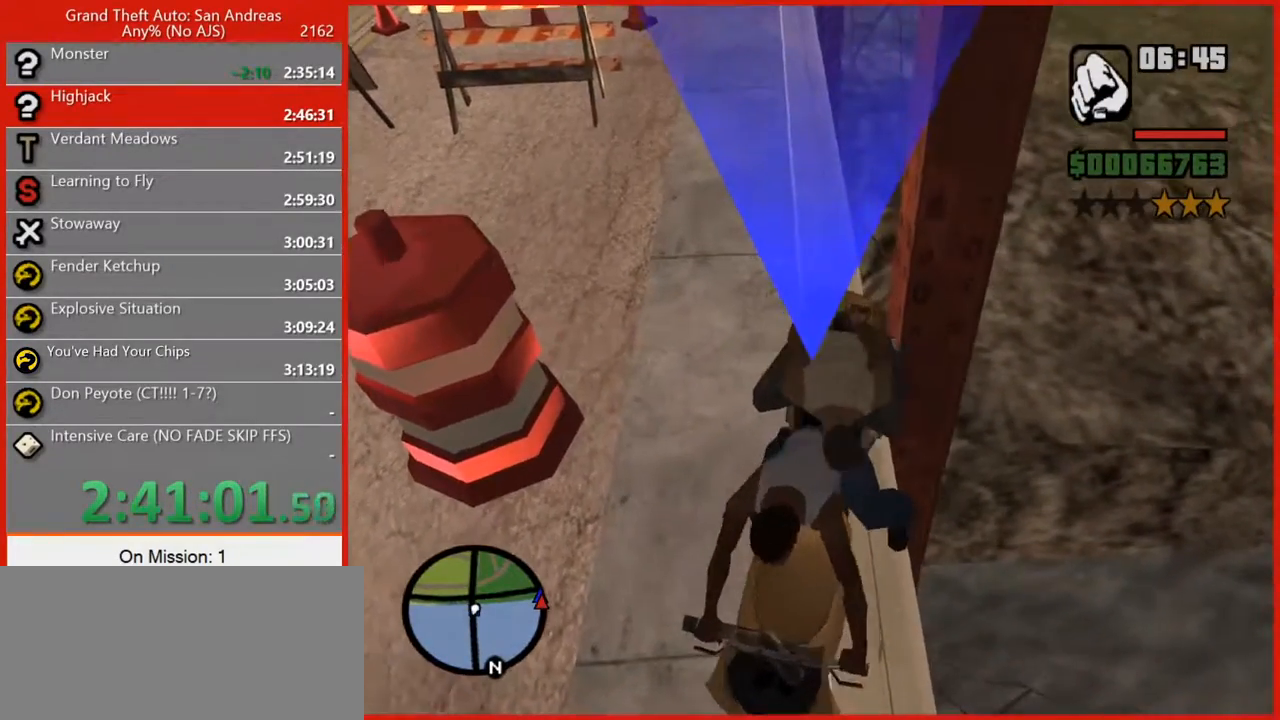
{"keys": ["5", "d", "s"], "mouse": [], "events": []}
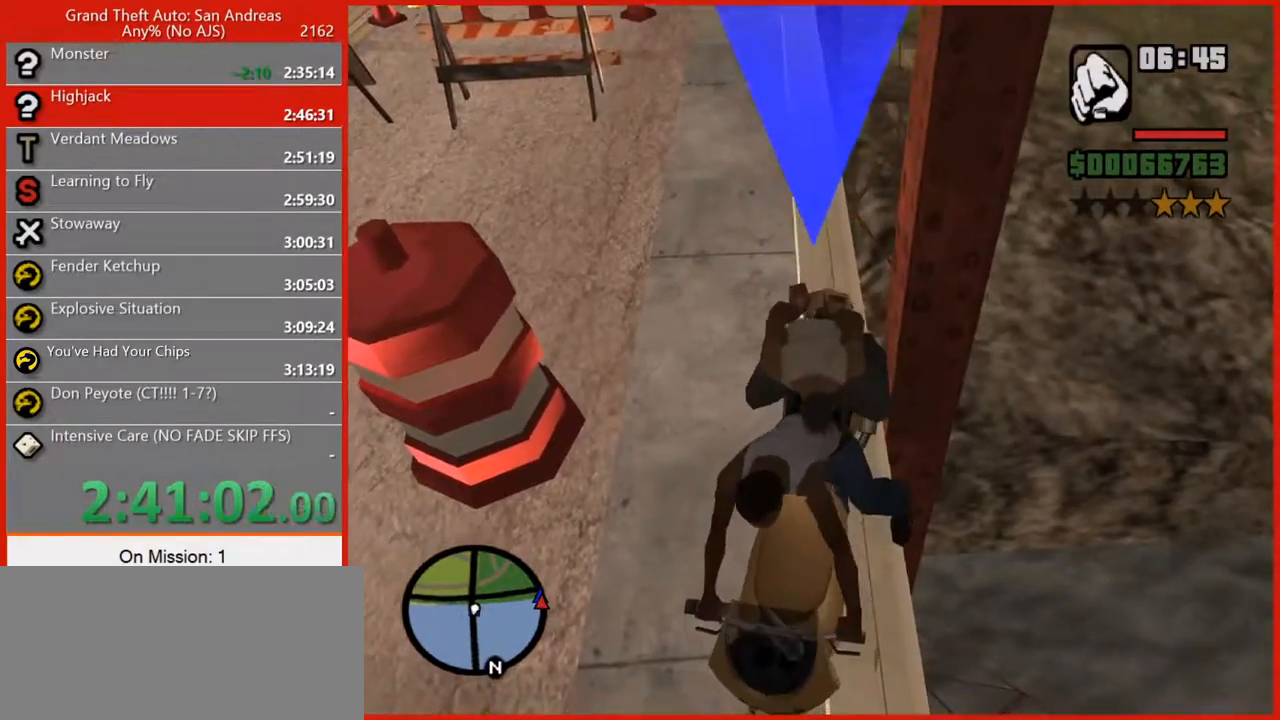
{"keys": [], "mouse": [], "events": [[440, "5", "up"], [440, "d", "up"], [440, "s", "up"]]}
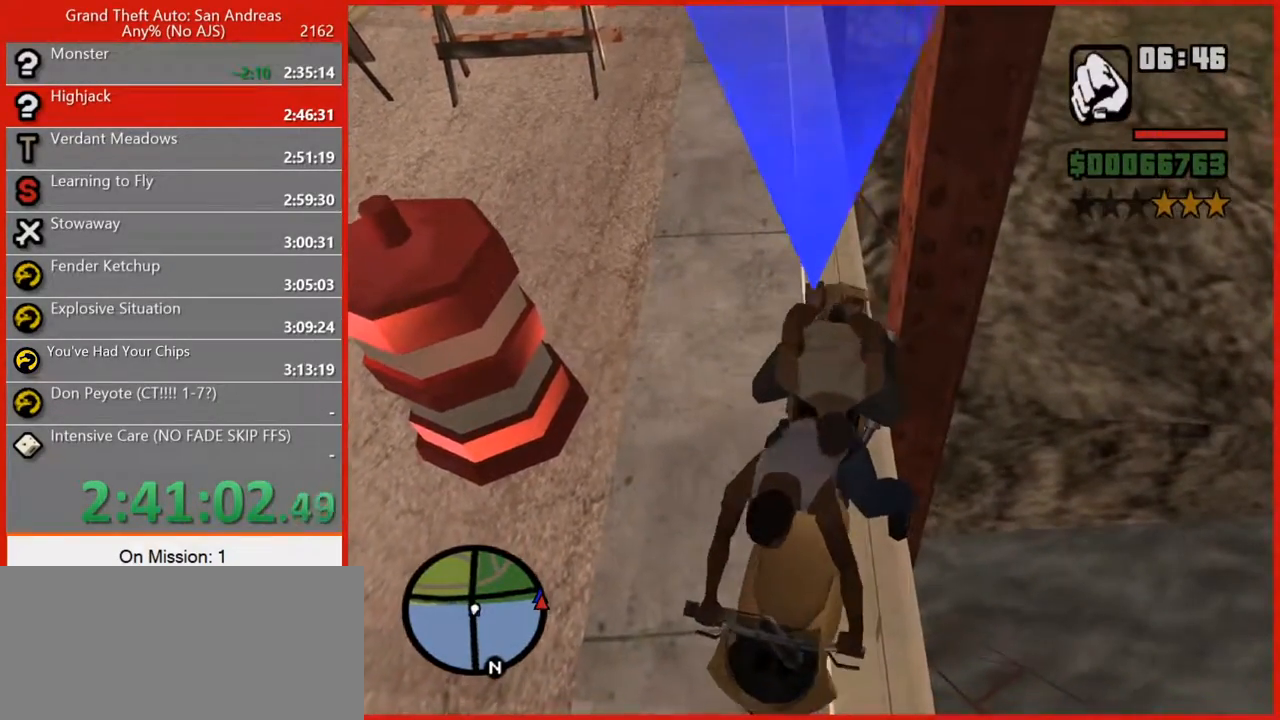
{"keys": [], "mouse": [], "events": []}
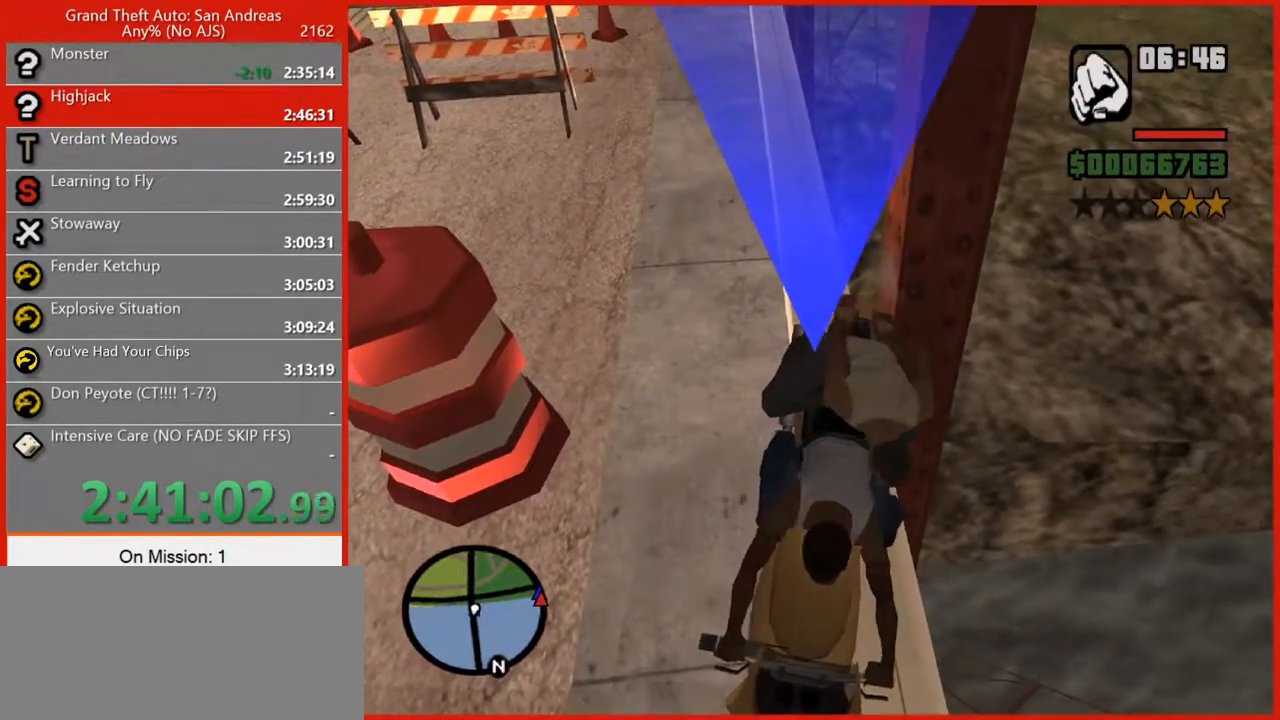
{"keys": ["5", "d", "s"], "mouse": [], "events": [[300, "d", "down"], [300, "s", "down"], [340, "5", "down"]]}
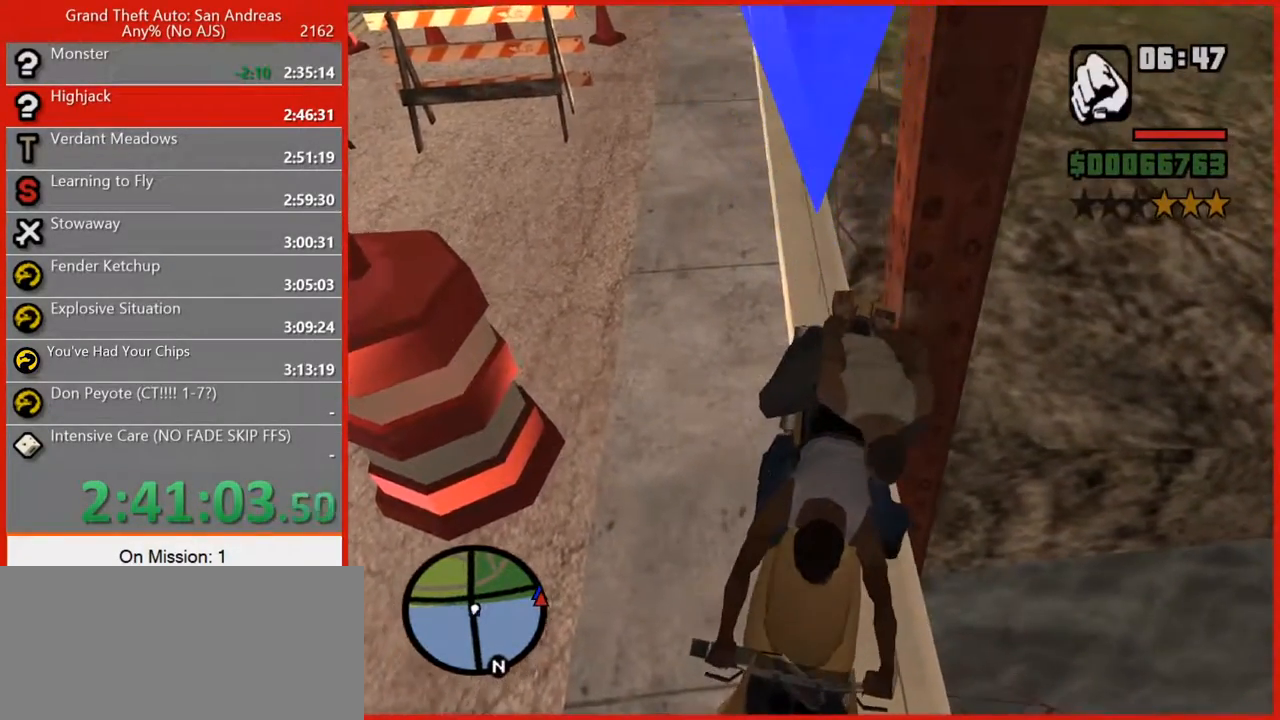
{"keys": ["5", "d", "s"], "mouse": [], "events": []}
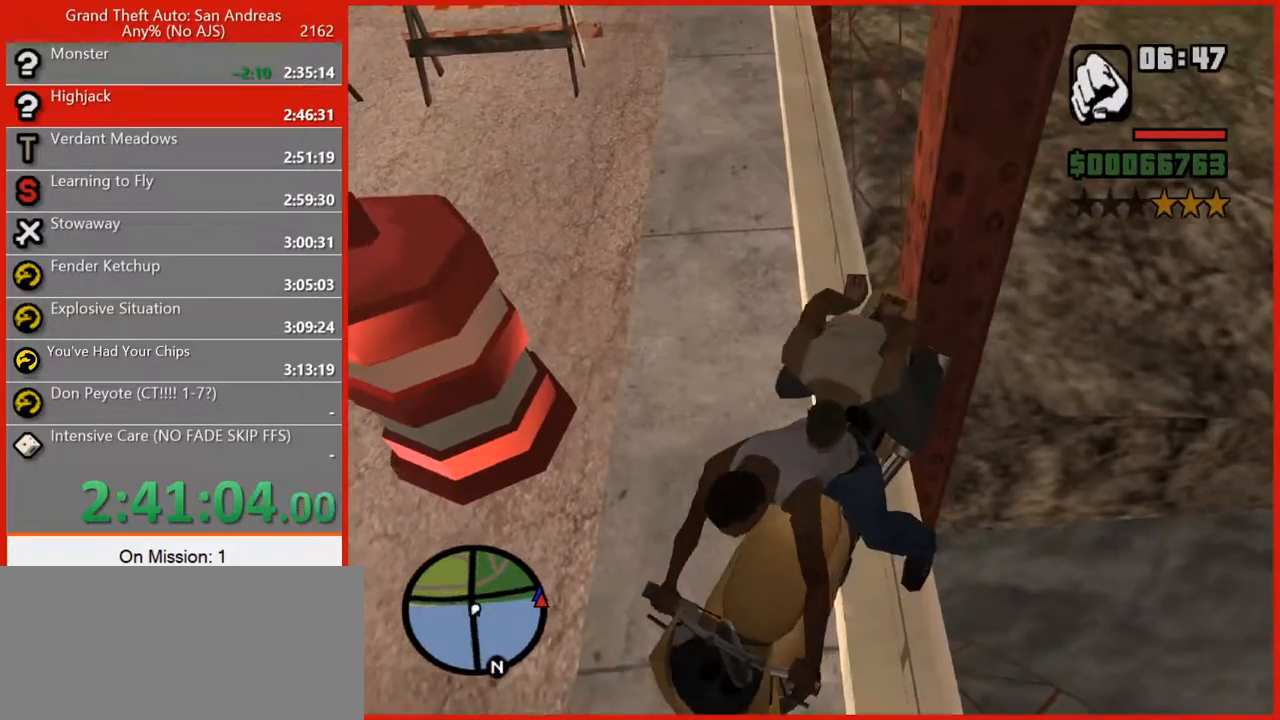
{"keys": ["a"], "mouse": [], "events": [[420, "5", "up"], [420, "d", "up"], [420, "s", "up"], [500, "a", "down"]]}
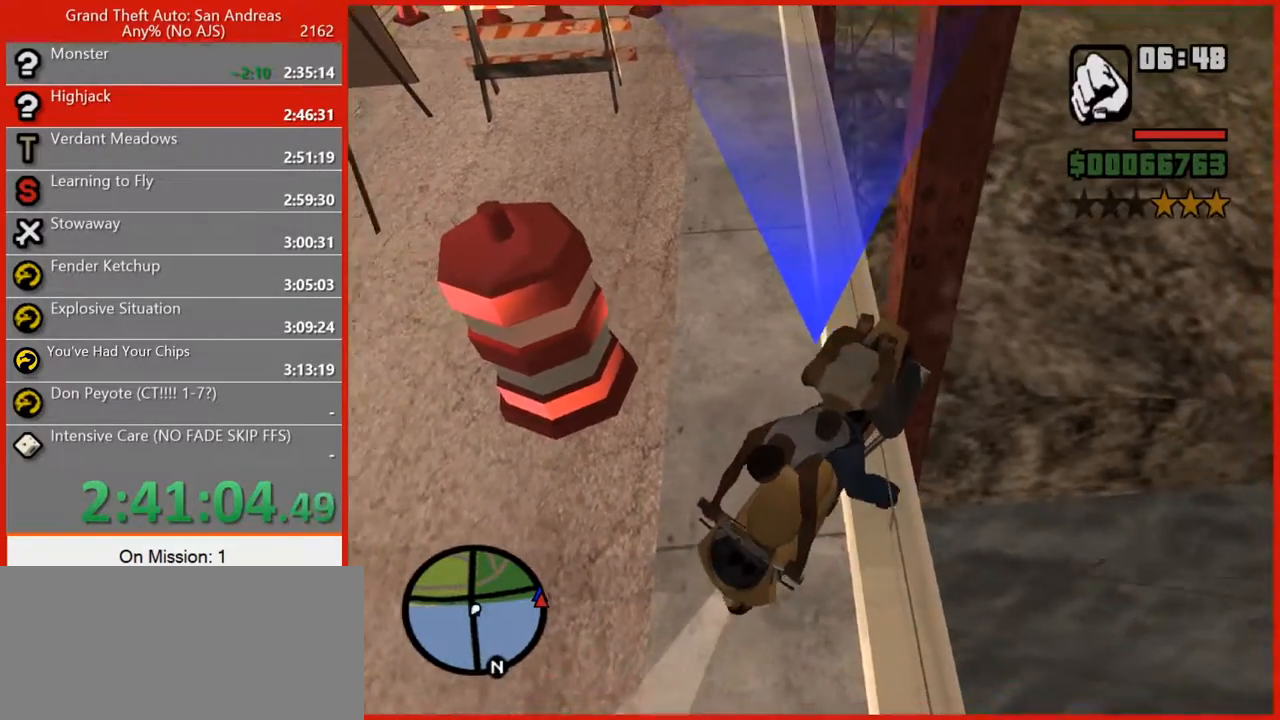
{"keys": ["s"], "mouse": [], "events": [[80, "w", "down"], [160, "w", "up"], [340, "a", "up"], [400, "s", "down"]]}
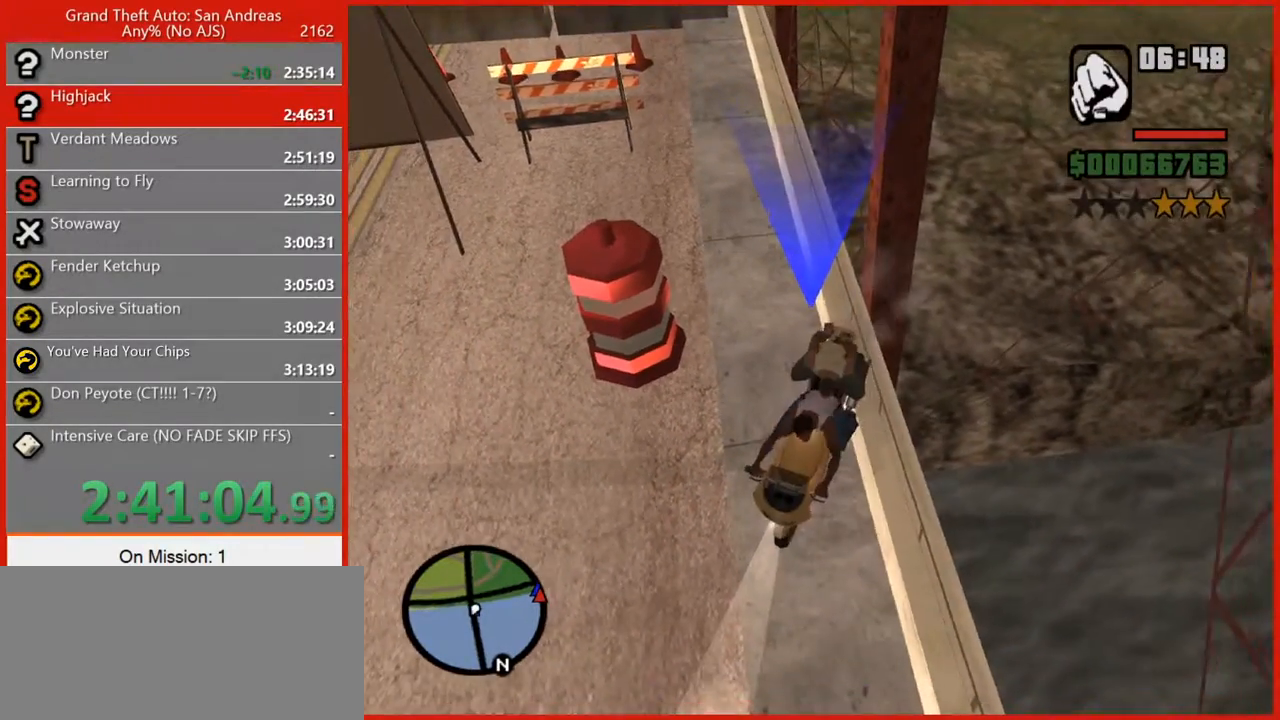
{"keys": ["5", "d", "s"], "mouse": [], "events": [[220, "d", "down"], [320, "5", "down"]]}
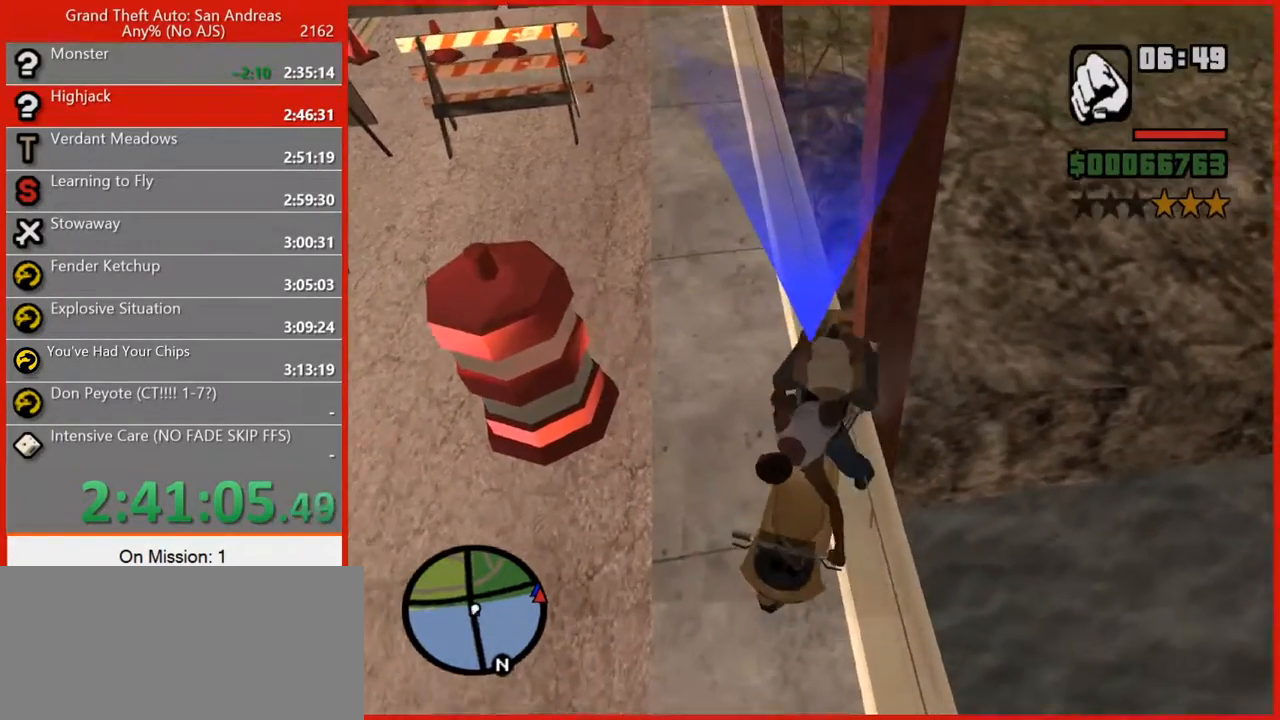
{"keys": ["5", "d", "s"], "mouse": [], "events": []}
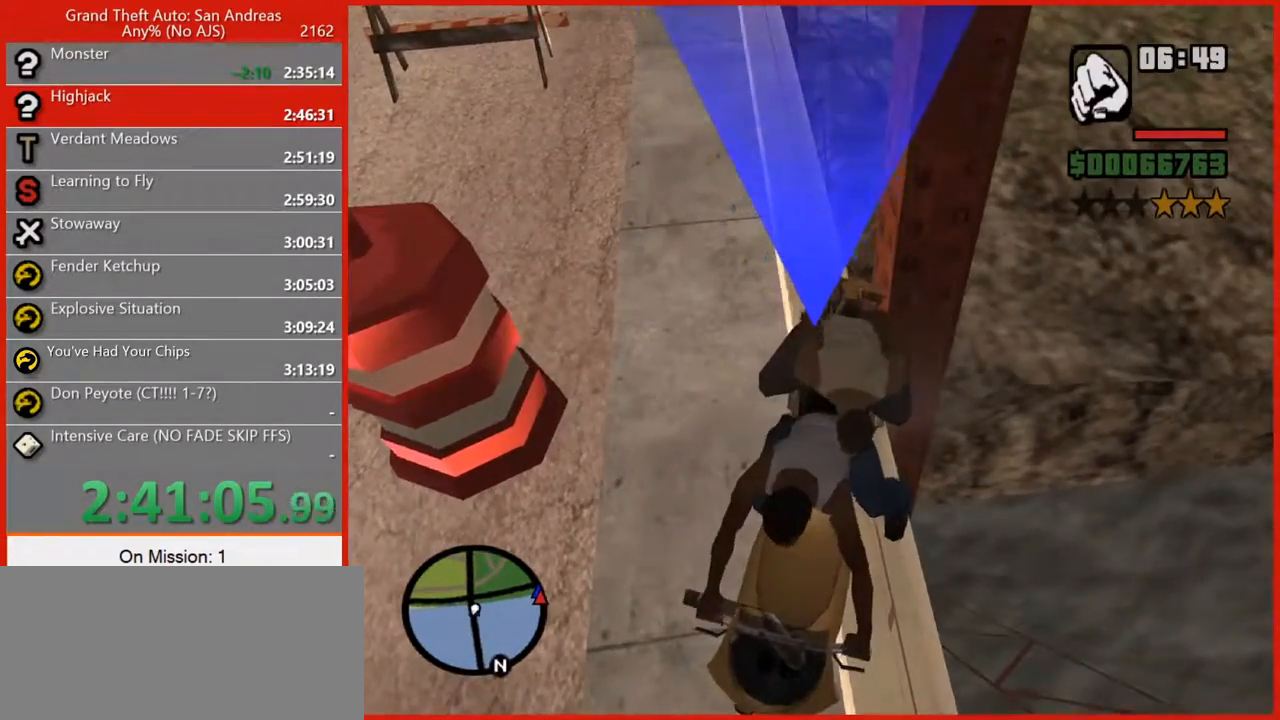
{"keys": ["5", "d", "s"], "mouse": [], "events": []}
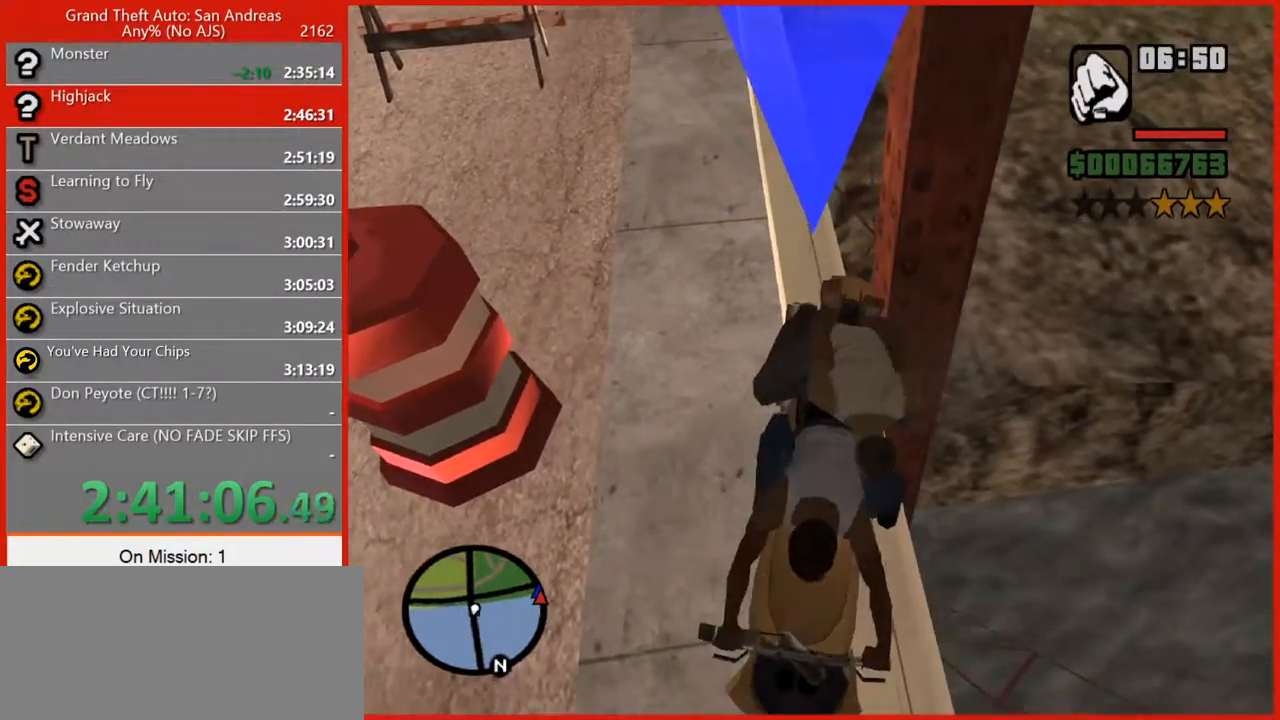
{"keys": ["5", "d", "s"], "mouse": [], "events": [[20, "s", "up"], [100, "5", "up"], [100, "a", "down"], [100, "d", "up"], [220, "a", "up"], [360, "s", "down"], [400, "d", "down"], [500, "5", "down"]]}
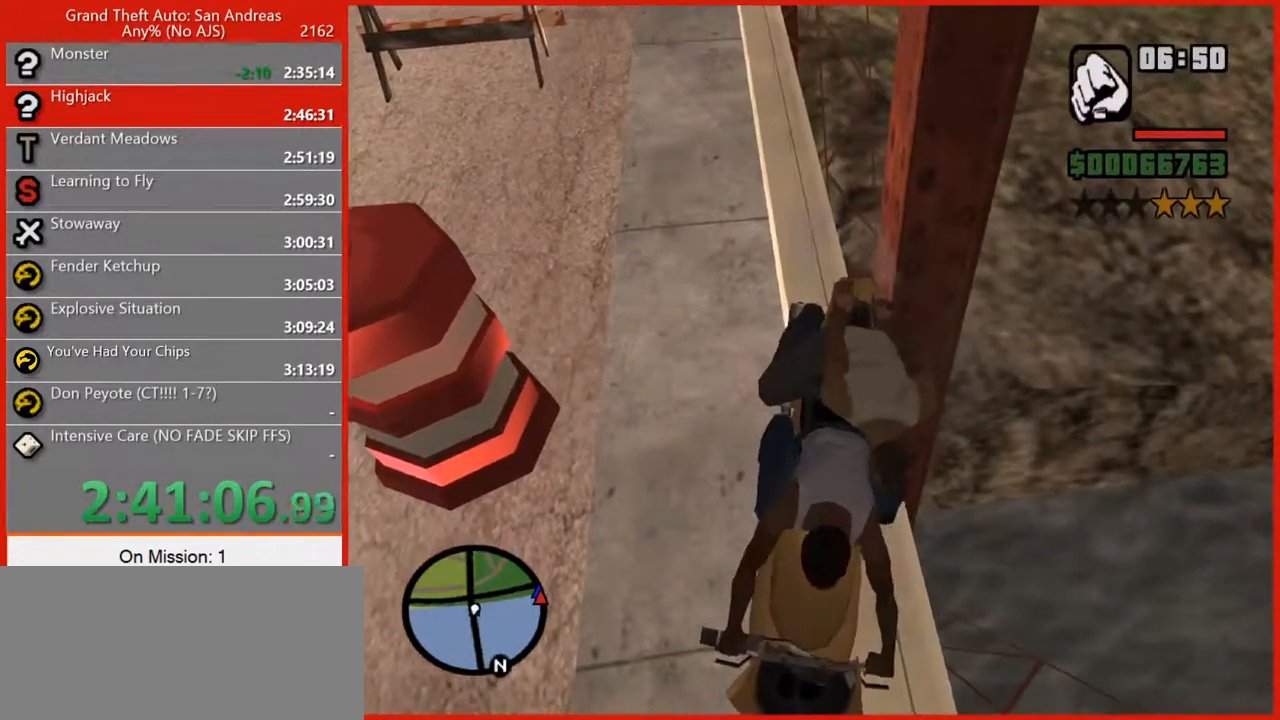
{"keys": ["5", "d", "s"], "mouse": [], "events": []}
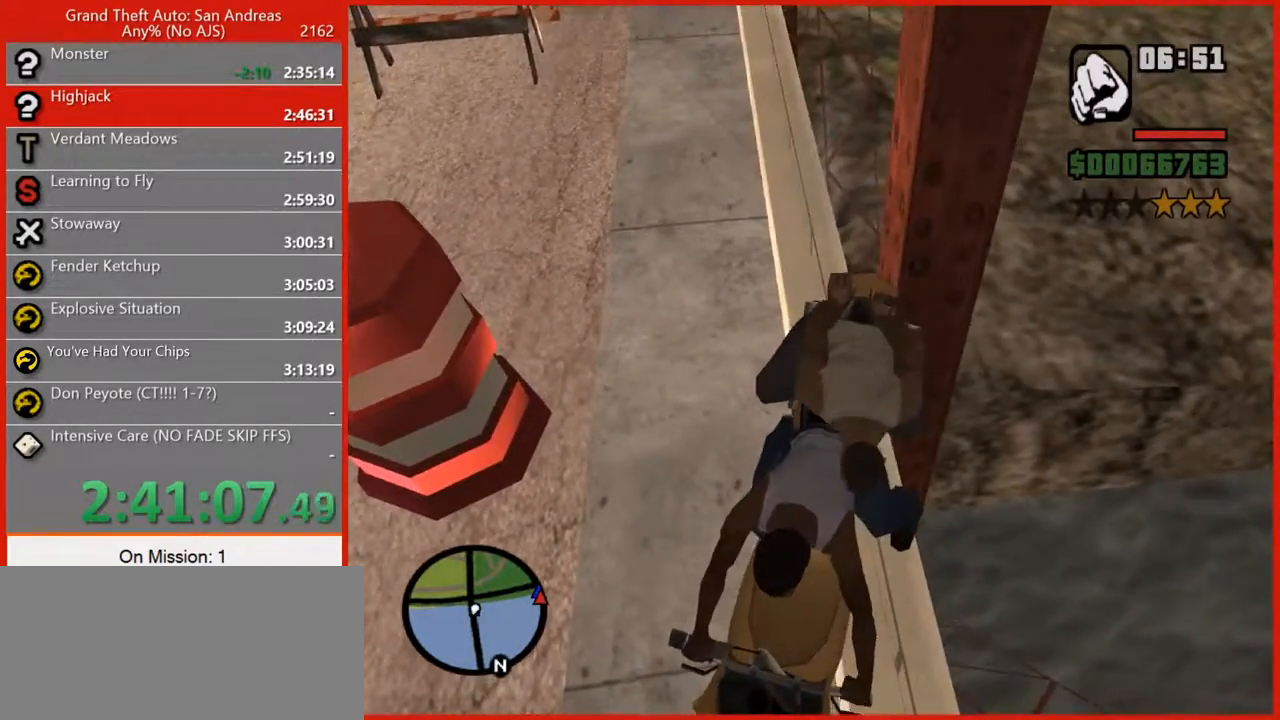
{"keys": ["5", "d", "s"], "mouse": [], "events": []}
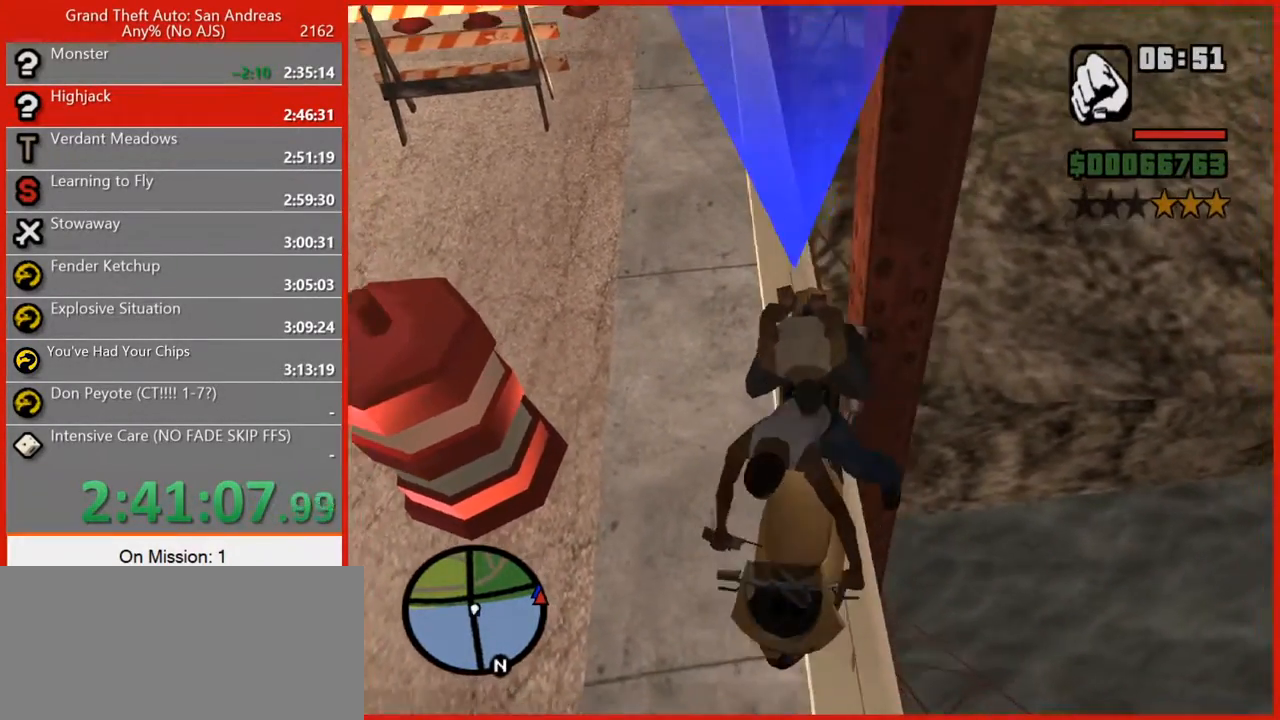
{"keys": ["5", "d", "s"], "mouse": [], "events": [[360, "5", "up"], [400, "d", "up"], [440, "5", "down"], [440, "d", "down"]]}
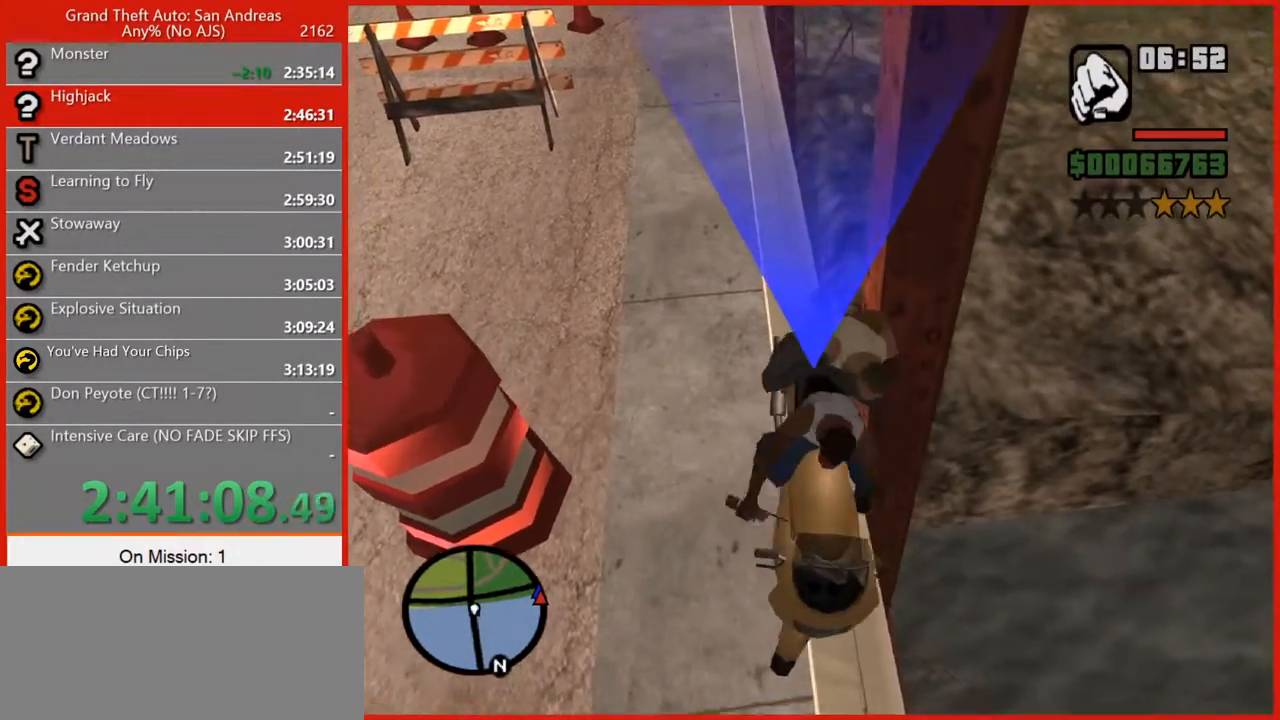
{"keys": ["s"], "mouse": [], "events": [[40, "5", "up"], [40, "d", "up"], [100, "s", "up"], [140, "5", "down"], [140, "d", "down"], [200, "s", "down"], [240, "5", "up"], [240, "d", "up"], [240, "s", "up"], [320, "s", "down"]]}
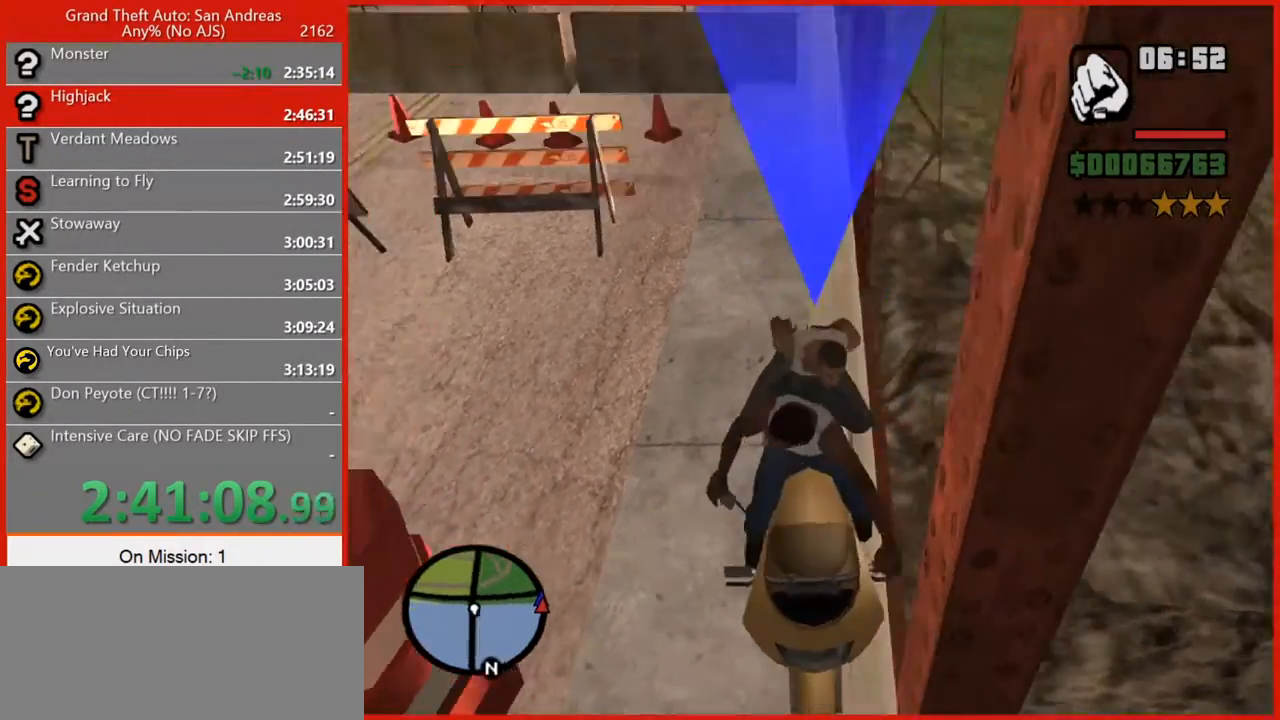
{"keys": ["s"], "mouse": [], "events": []}
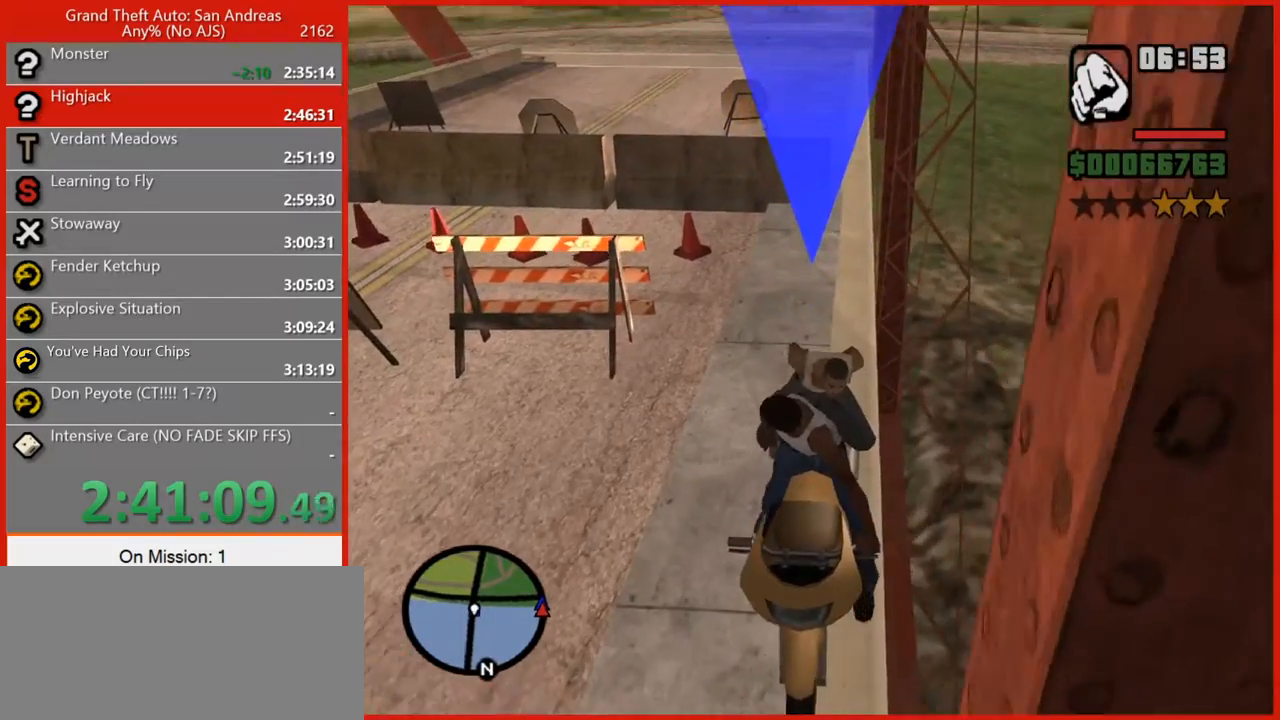
{"keys": ["s"], "mouse": [], "events": []}
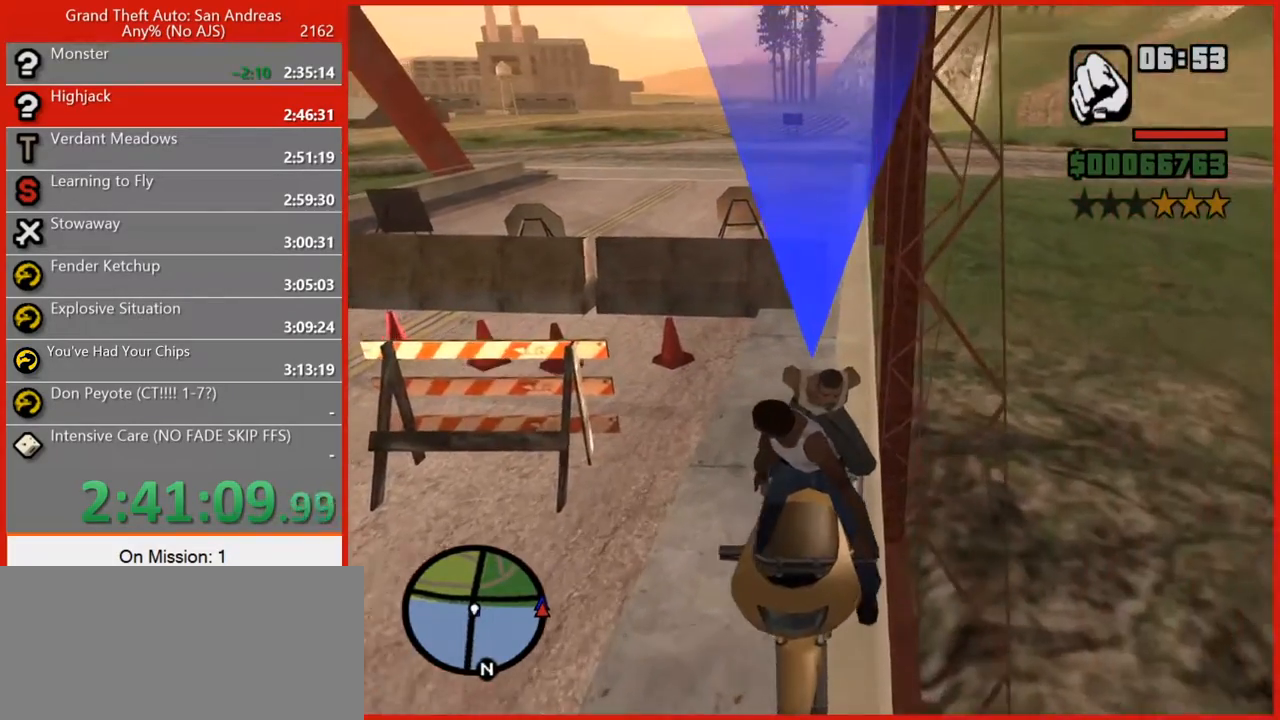
{"keys": ["s"], "mouse": [], "events": [[40, "q", "down"], [320, "q", "up"]]}
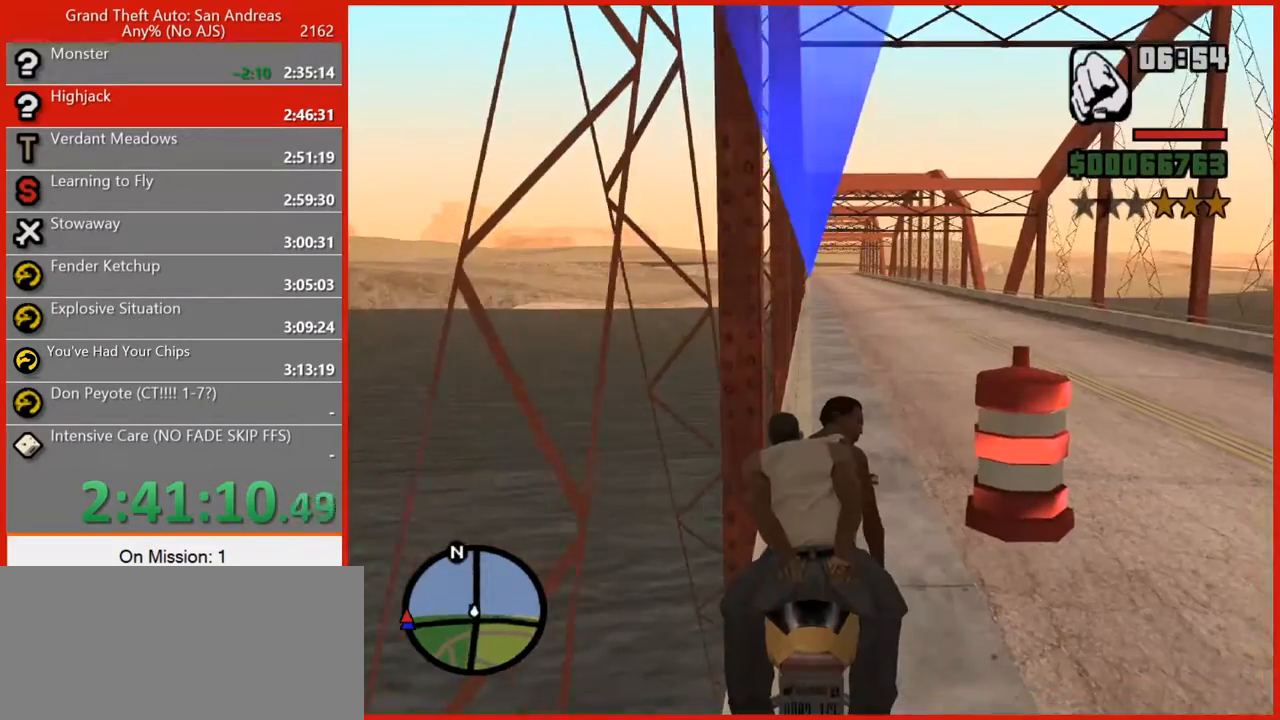
{"keys": ["s"], "mouse": [], "events": []}
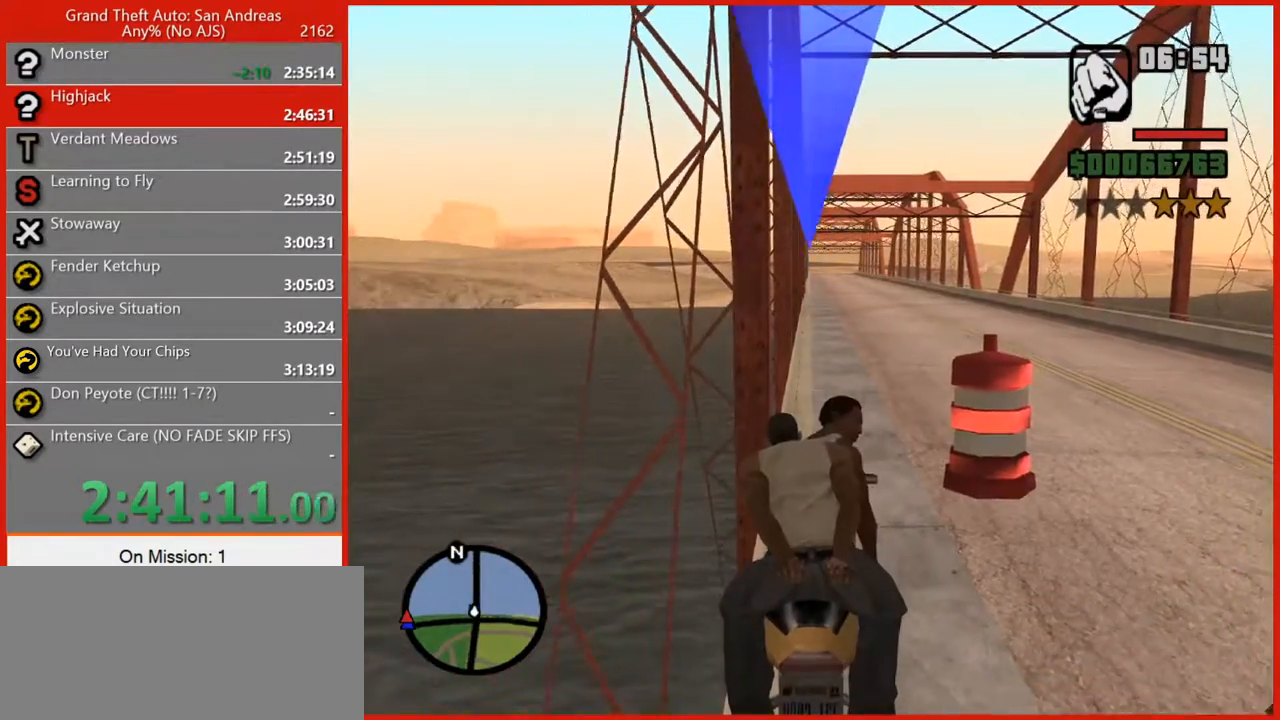
{"keys": ["s"], "mouse": [], "events": [[140, "q", "down"], [440, "q", "up"]]}
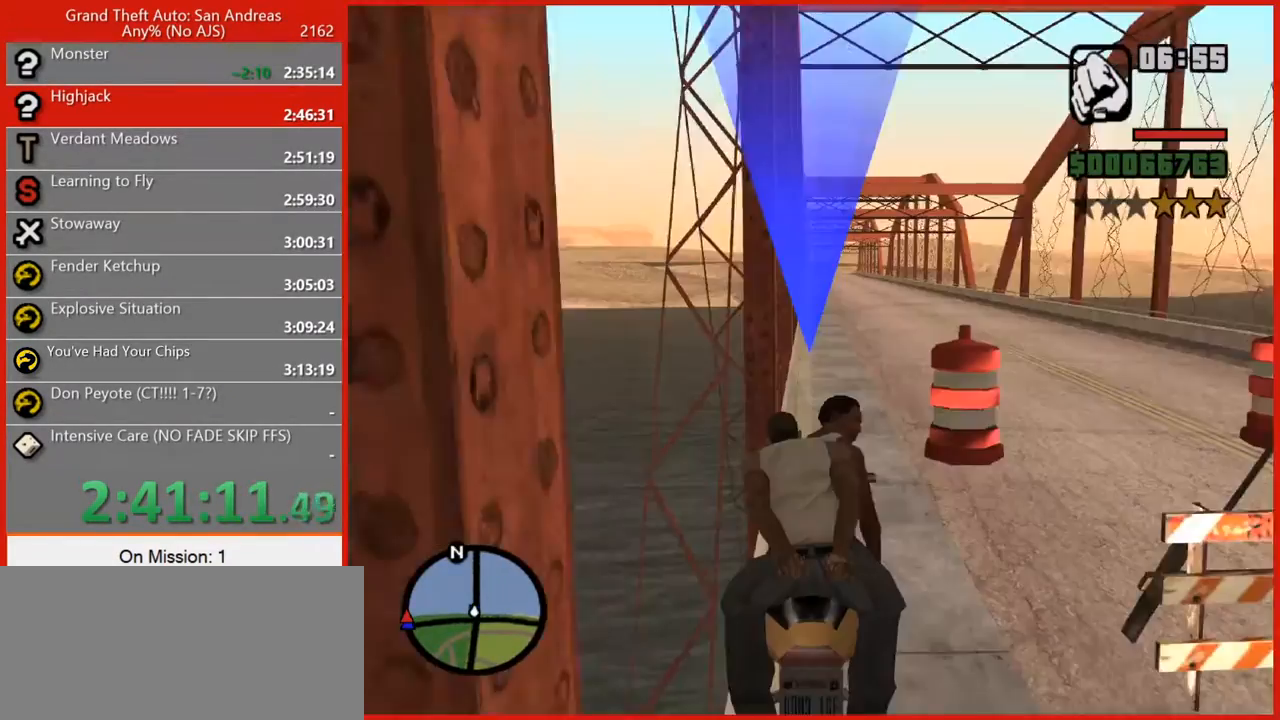
{"keys": ["s"], "mouse": [], "events": []}
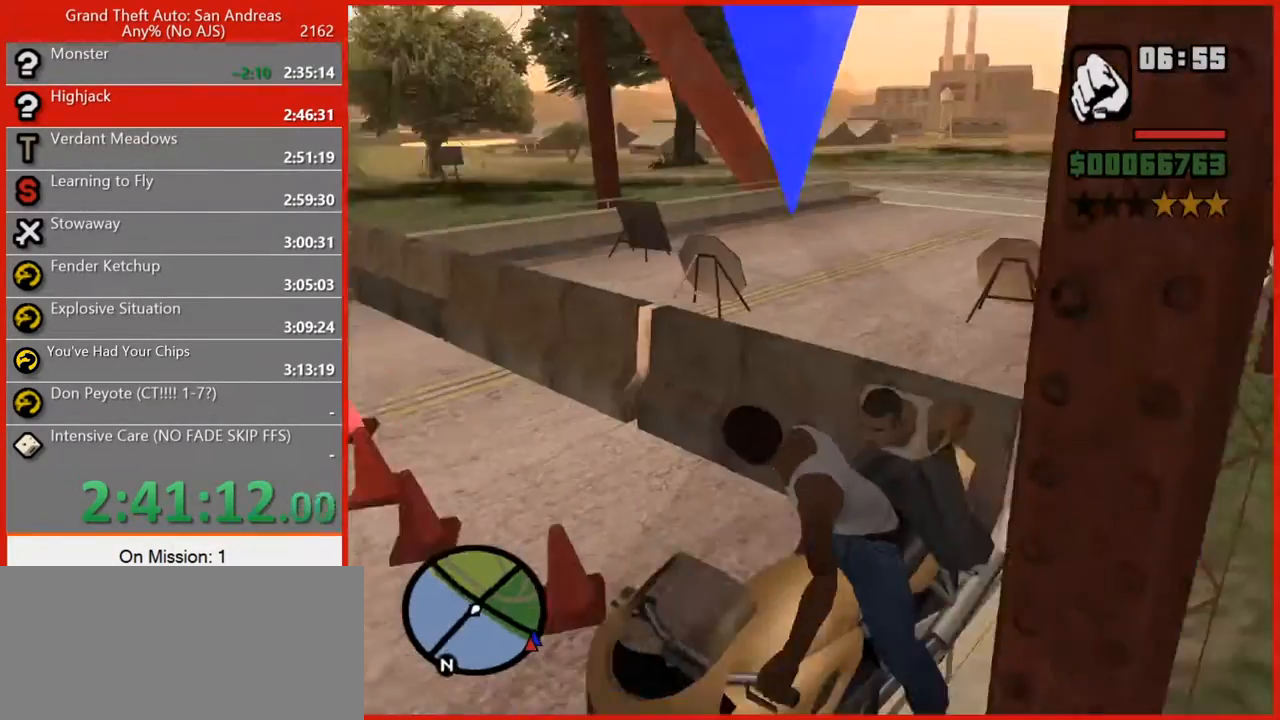
{"keys": ["s"], "mouse": [], "events": []}
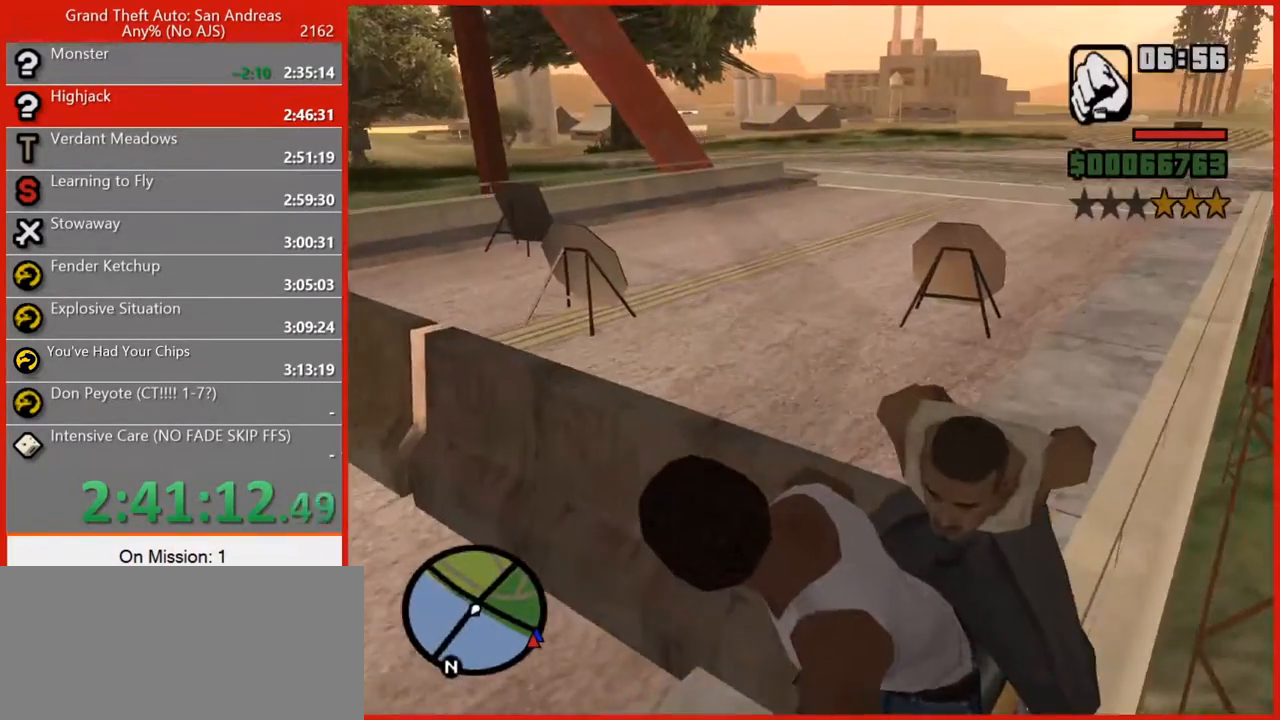
{"keys": ["s"], "mouse": [], "events": []}
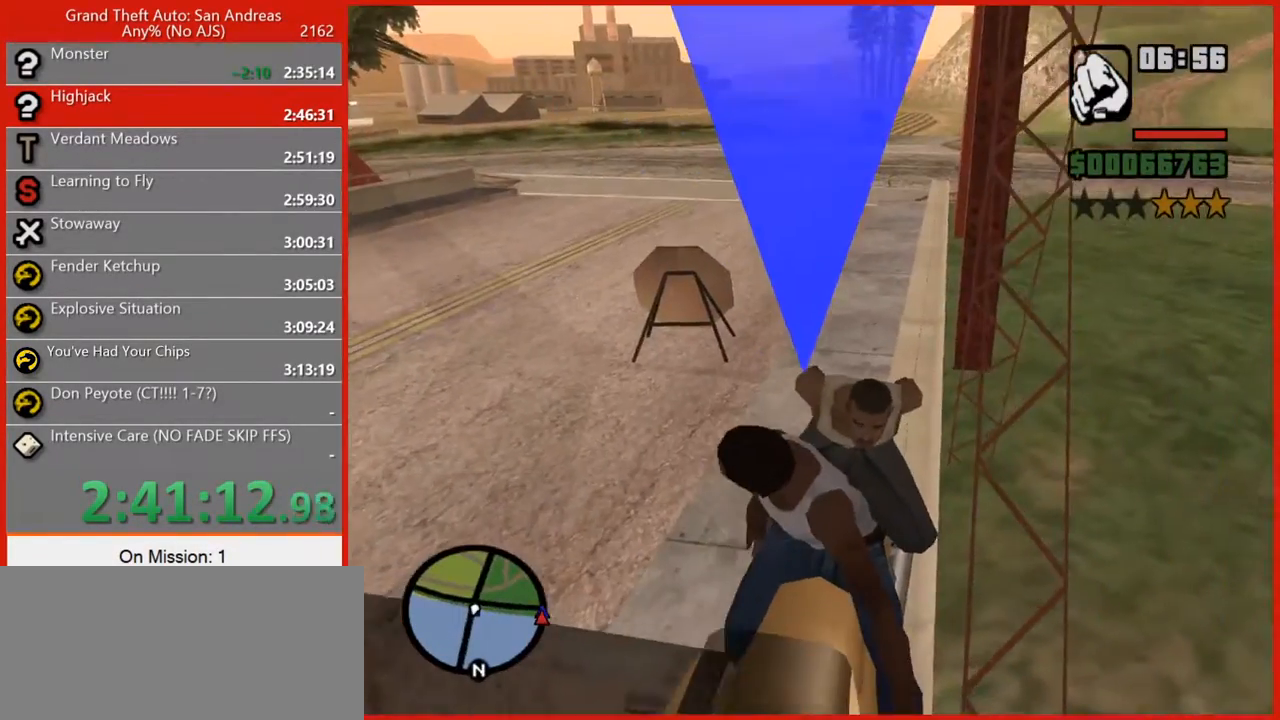
{"keys": ["s"], "mouse": [], "events": []}
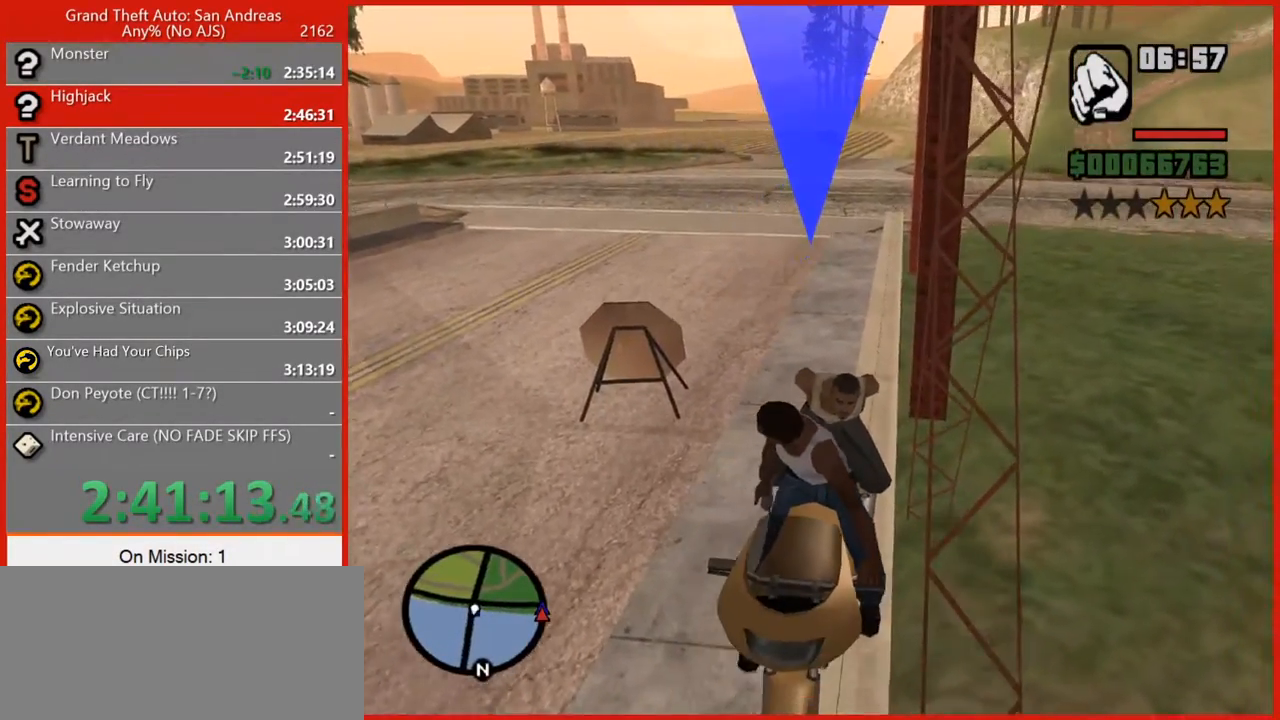
{"keys": ["s"], "mouse": [], "events": []}
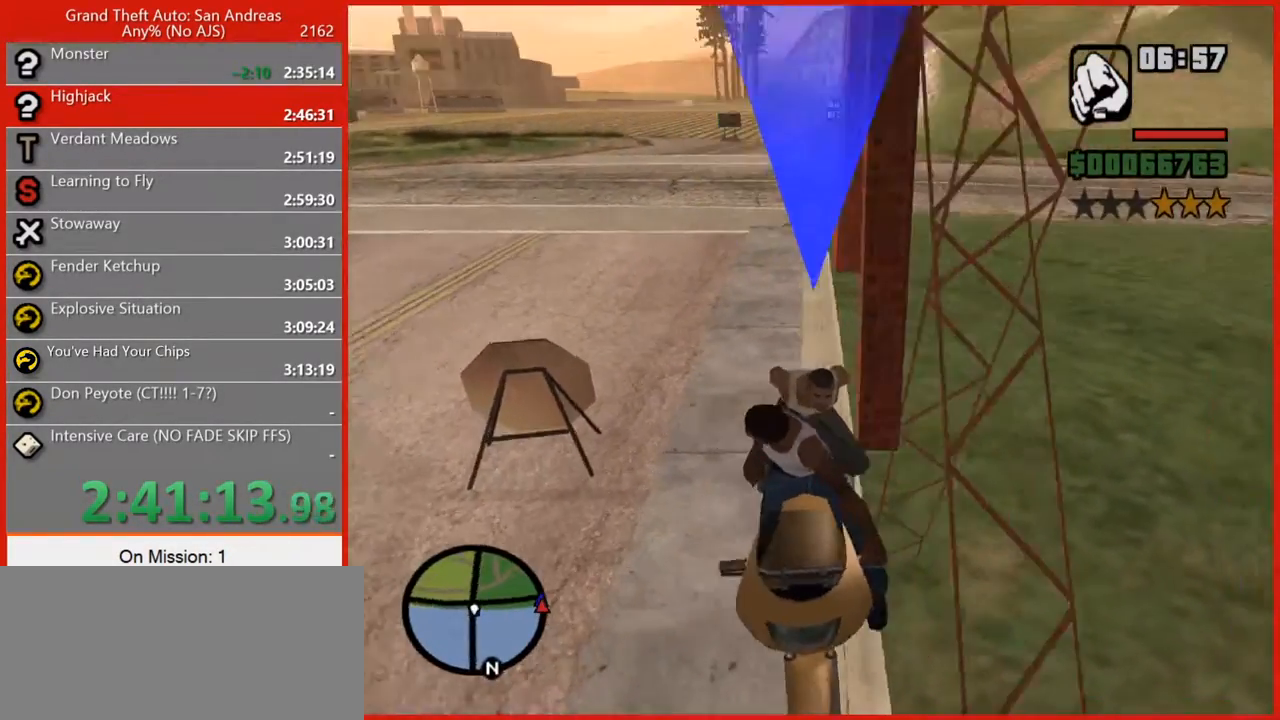
{"keys": ["s"], "mouse": [], "events": []}
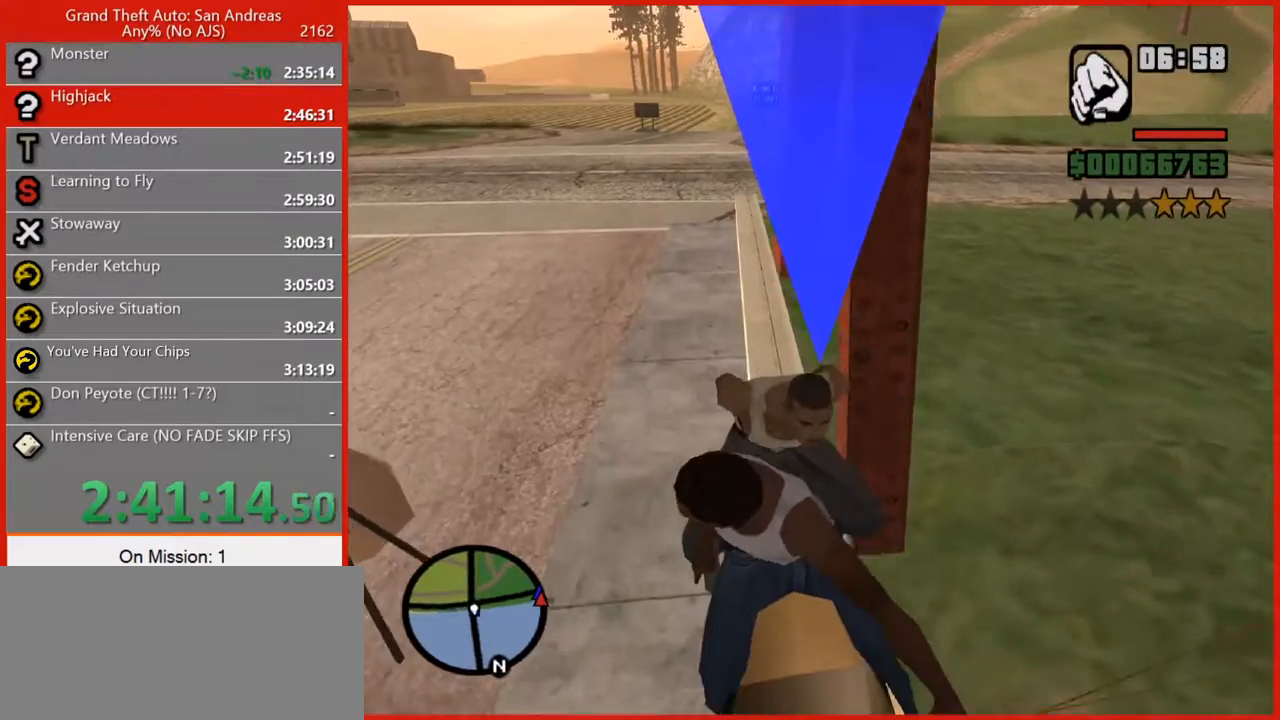
{"keys": ["s"], "mouse": [], "events": []}
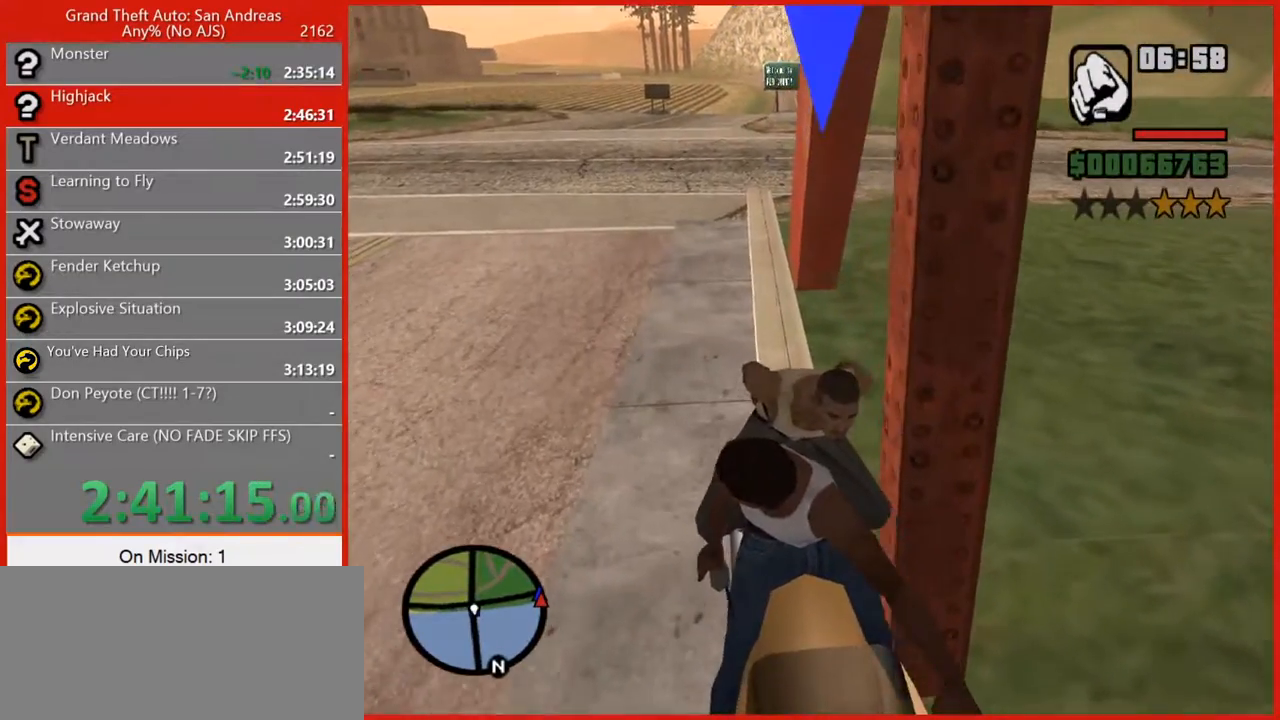
{"keys": ["a", "s"], "mouse": [], "events": [[120, "a", "down"]]}
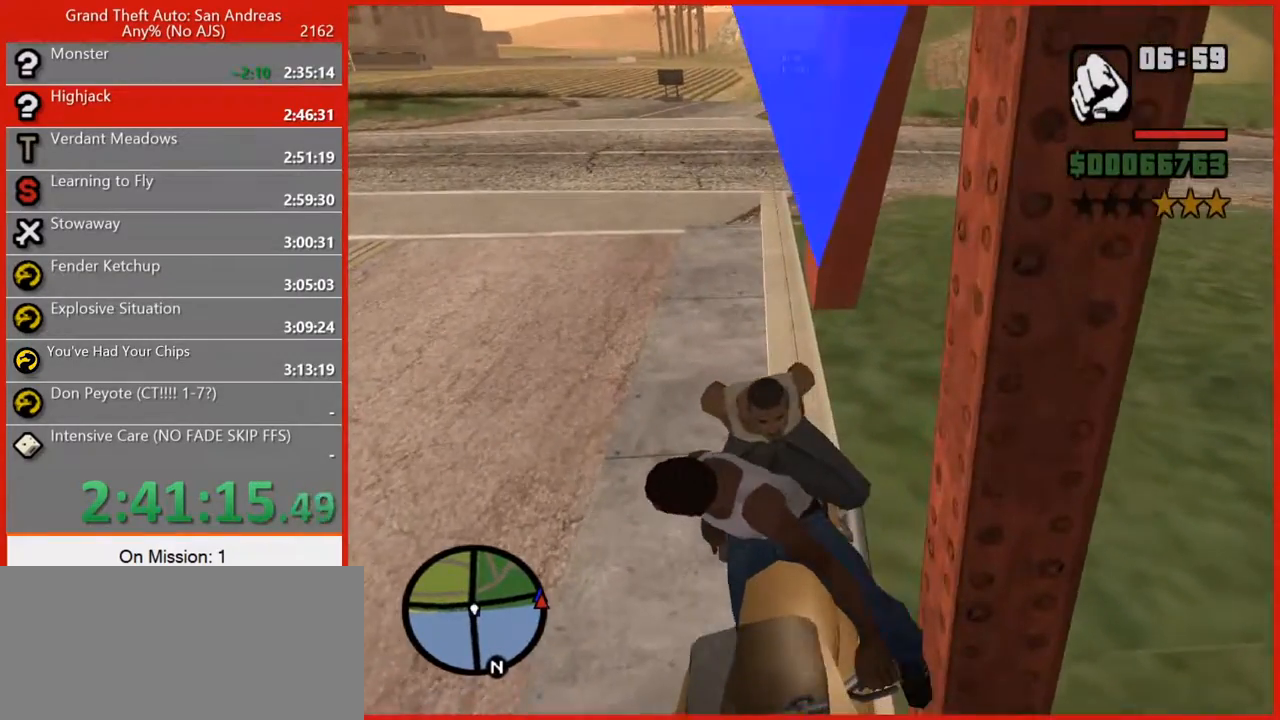
{"keys": ["a", "s"], "mouse": [], "events": []}